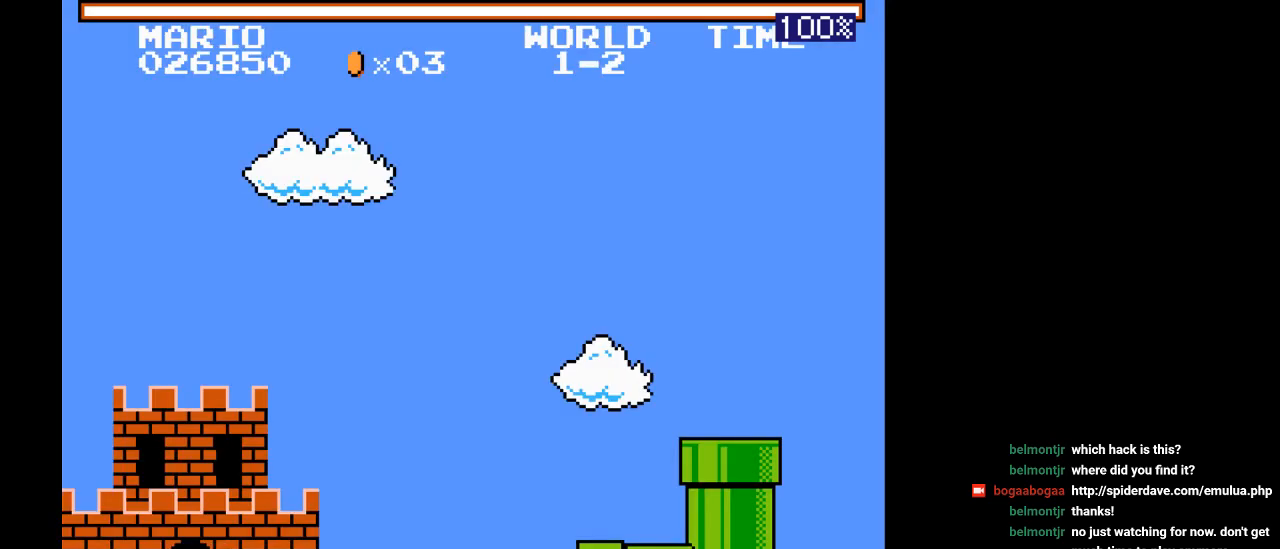
Gameplay with a controller (Nintendo layout); each line is a JSON object with the inputs held at the frame after it. "events" lists button and stick changes between this image and that frame as [ms after this image, input, new state], when the widget could be followed in between. Not read: L3 R3.
{"buttons": ["DPAD_LEFT"], "events": [[217, "DPAD_LEFT", "down"]]}
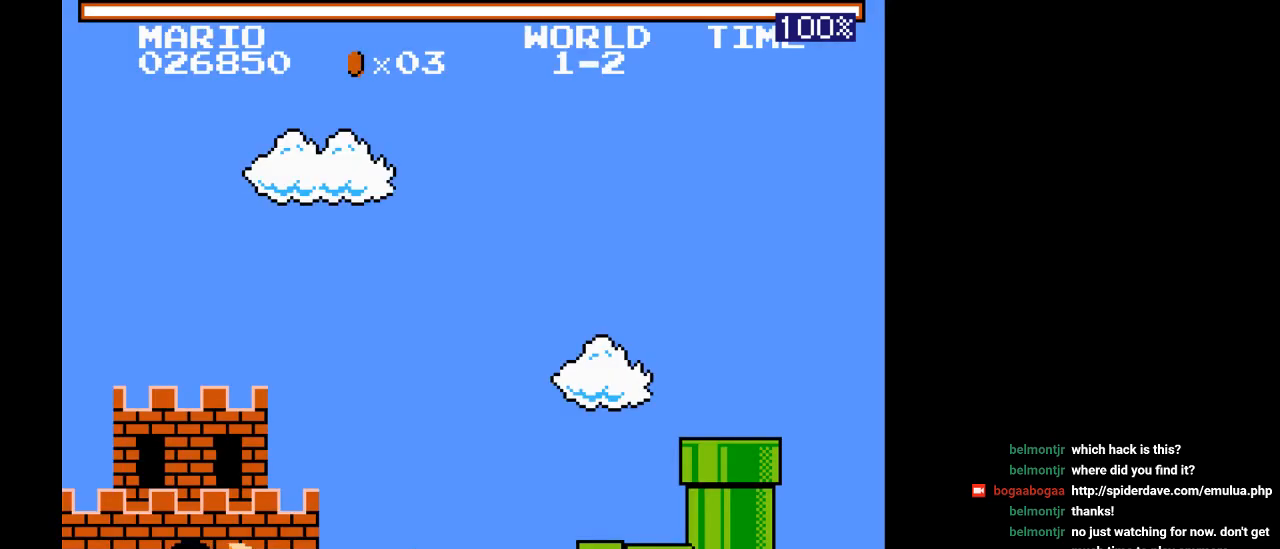
{"buttons": ["DPAD_LEFT"], "events": []}
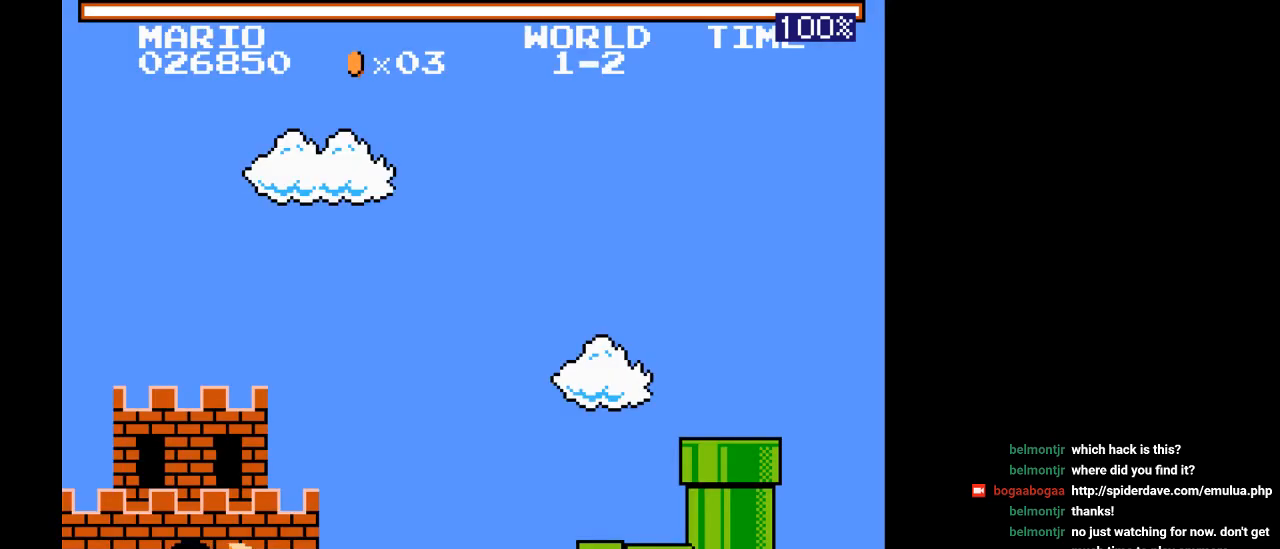
{"buttons": [], "events": [[217, "DPAD_LEFT", "up"]]}
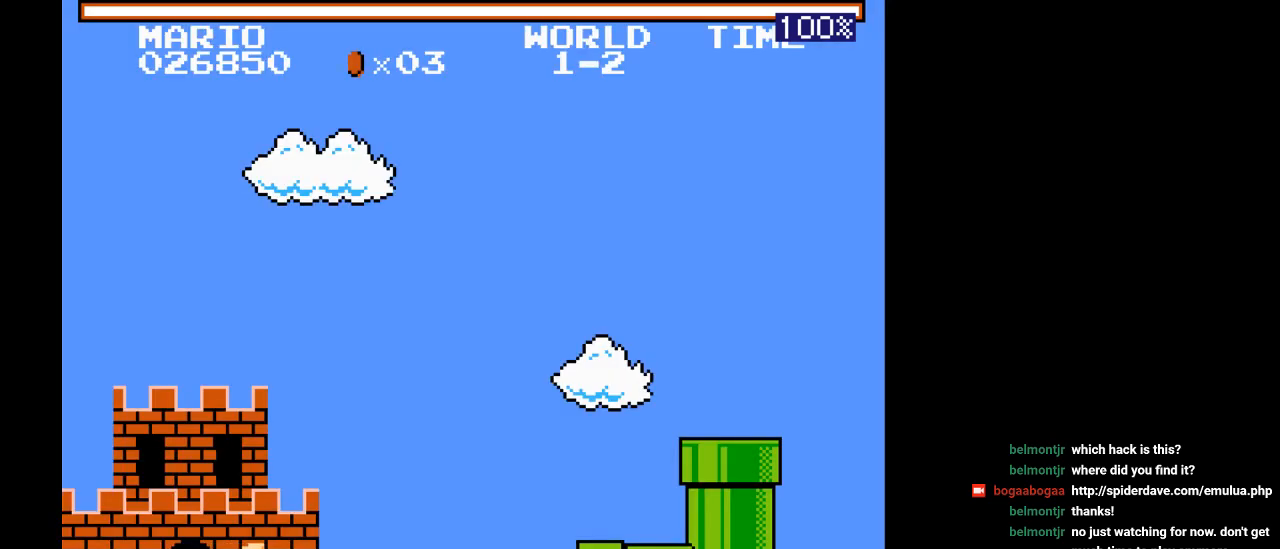
{"buttons": ["DPAD_LEFT"], "events": [[267, "DPAD_LEFT", "down"]]}
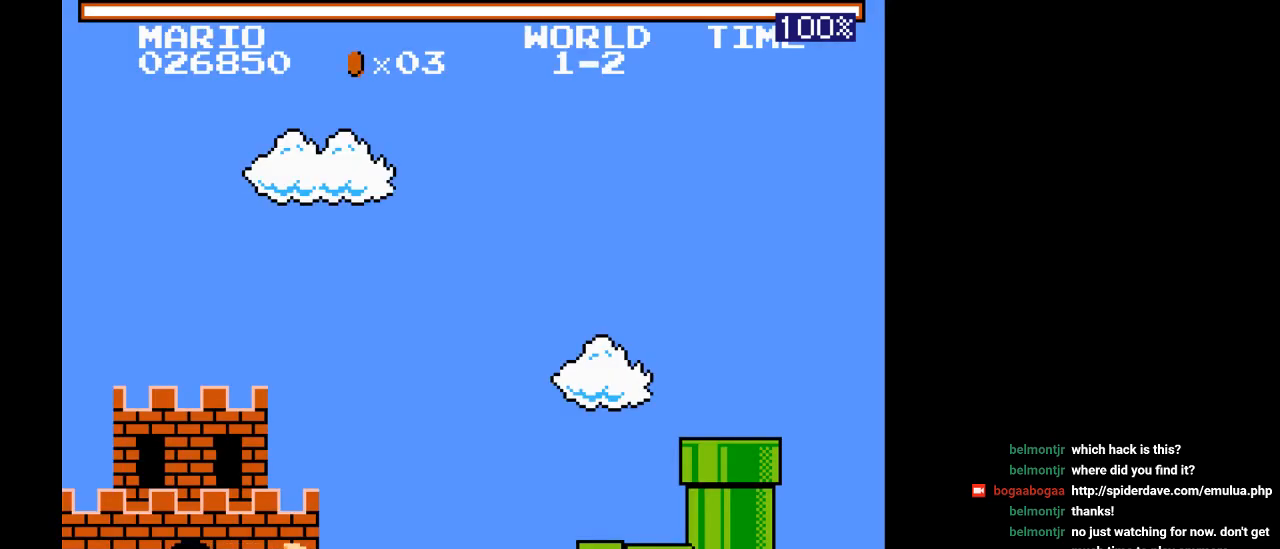
{"buttons": [], "events": [[67, "DPAD_LEFT", "up"], [317, "DPAD_LEFT", "down"], [467, "DPAD_LEFT", "up"]]}
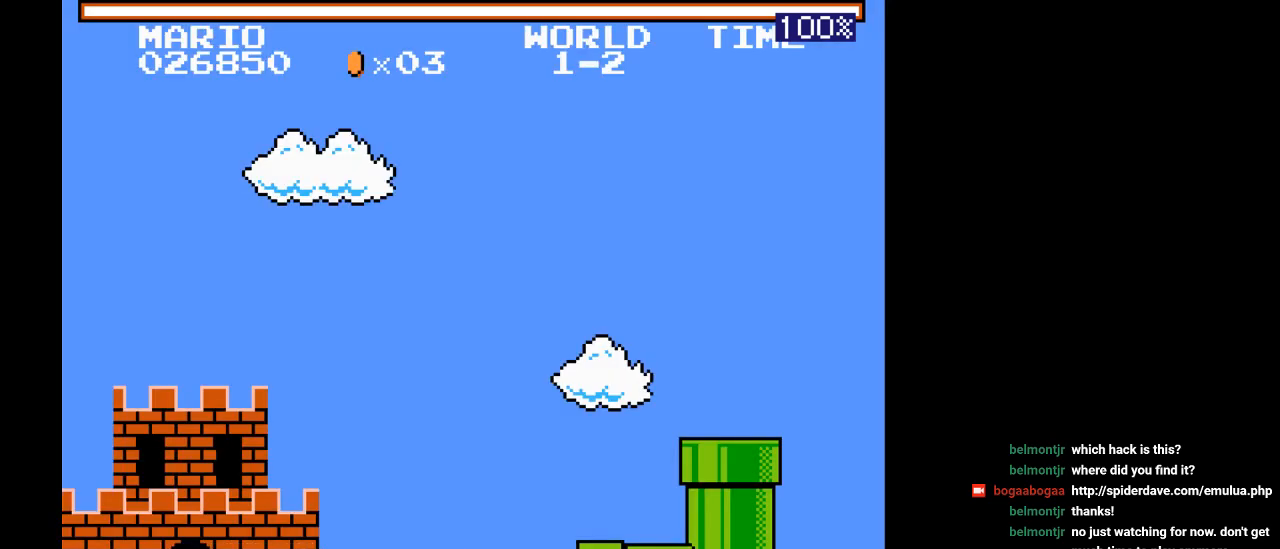
{"buttons": ["DPAD_LEFT"], "events": [[33, "DPAD_LEFT", "down"], [167, "DPAD_LEFT", "up"], [267, "DPAD_LEFT", "down"]]}
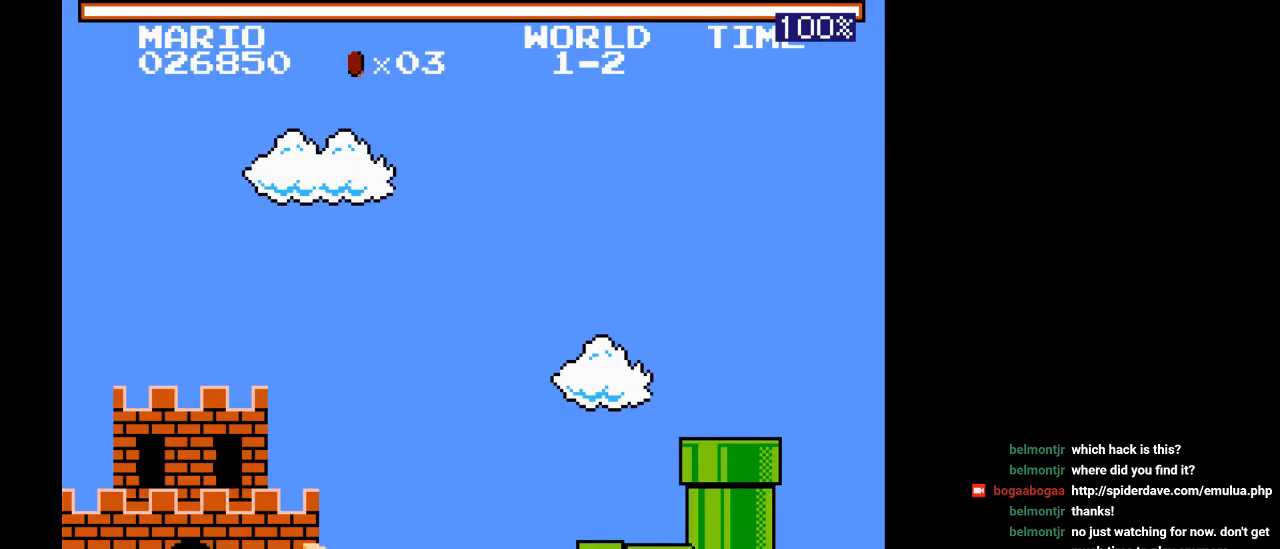
{"buttons": ["DPAD_RIGHT"], "events": [[50, "DPAD_LEFT", "up"], [183, "DPAD_LEFT", "down"], [333, "DPAD_LEFT", "up"], [450, "DPAD_RIGHT", "down"]]}
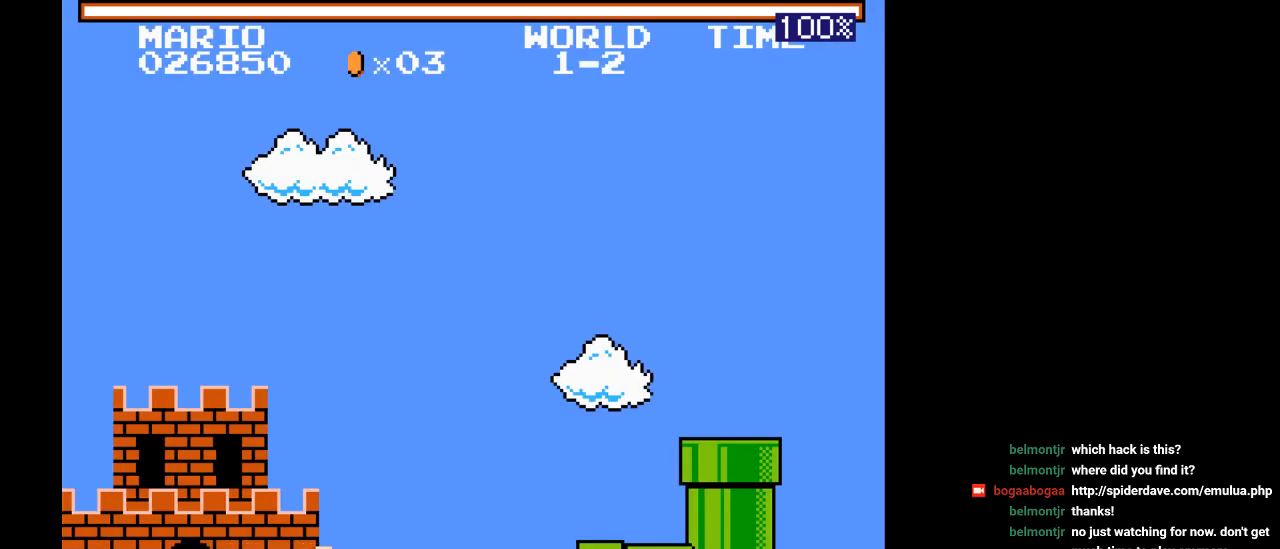
{"buttons": ["DPAD_LEFT"], "events": [[300, "DPAD_RIGHT", "up"], [433, "DPAD_LEFT", "down"]]}
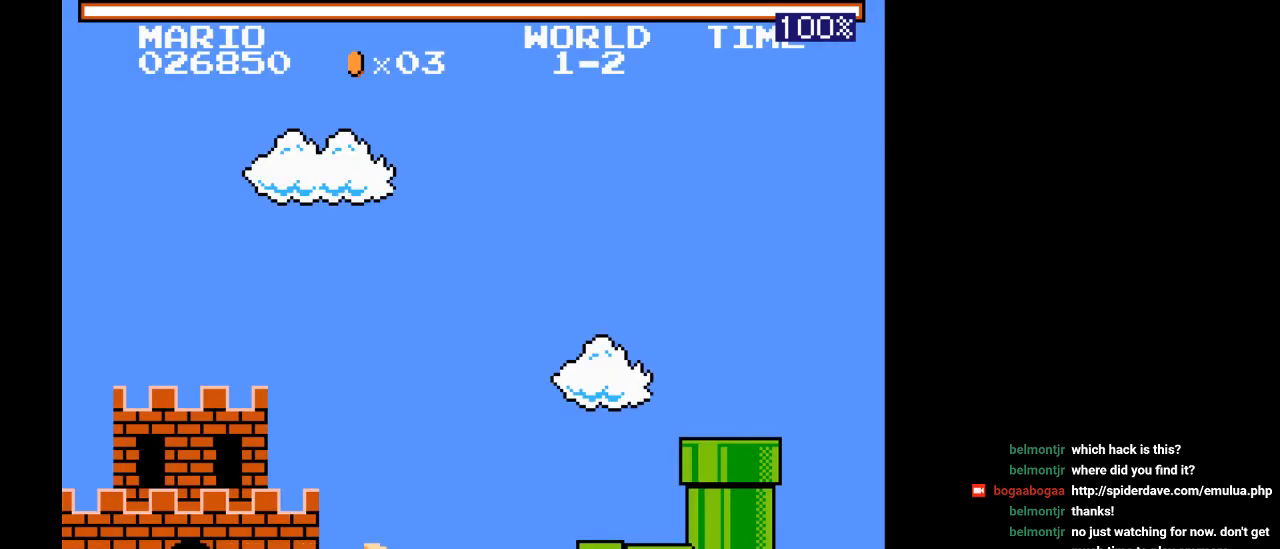
{"buttons": ["DPAD_RIGHT"], "events": [[100, "DPAD_LEFT", "up"], [217, "DPAD_LEFT", "down"], [233, "DPAD_LEFT", "up"], [333, "DPAD_RIGHT", "down"]]}
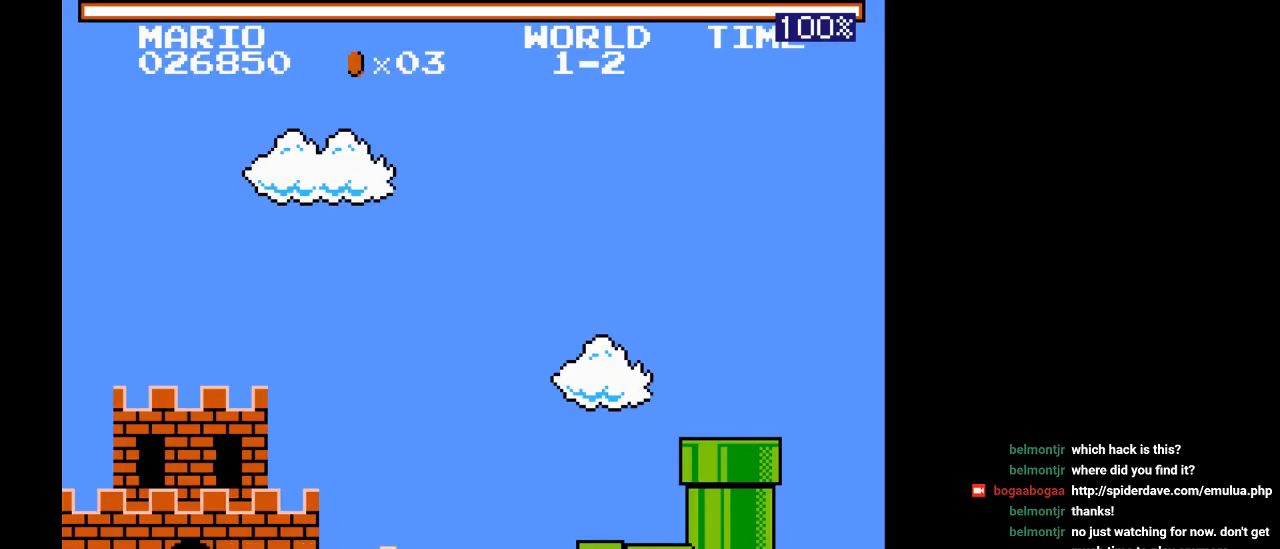
{"buttons": ["DPAD_RIGHT"], "events": []}
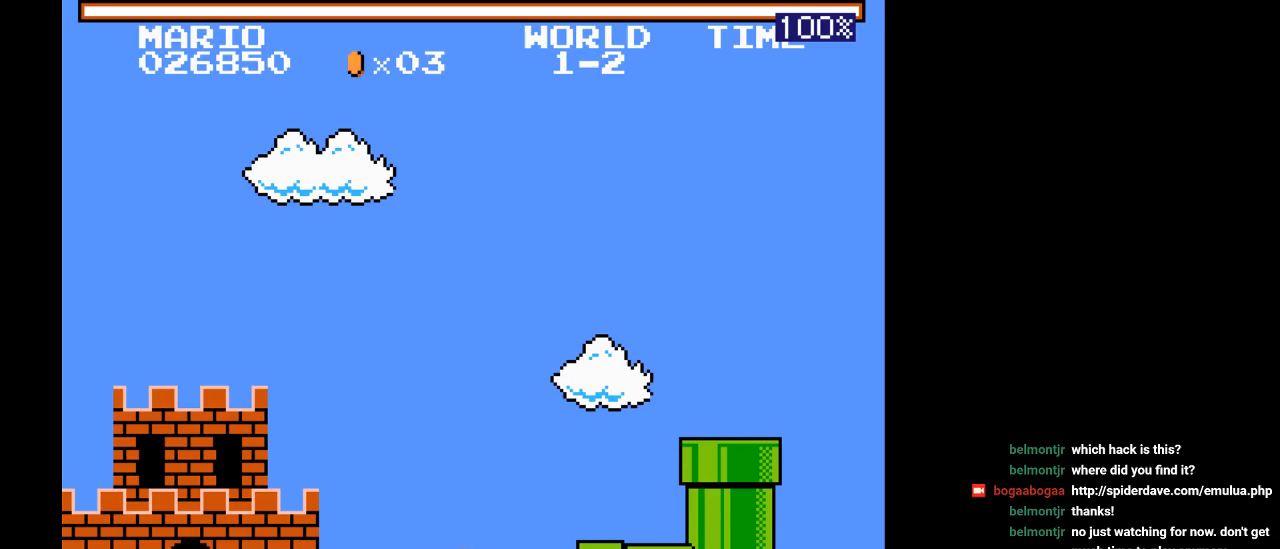
{"buttons": ["DPAD_RIGHT"], "events": []}
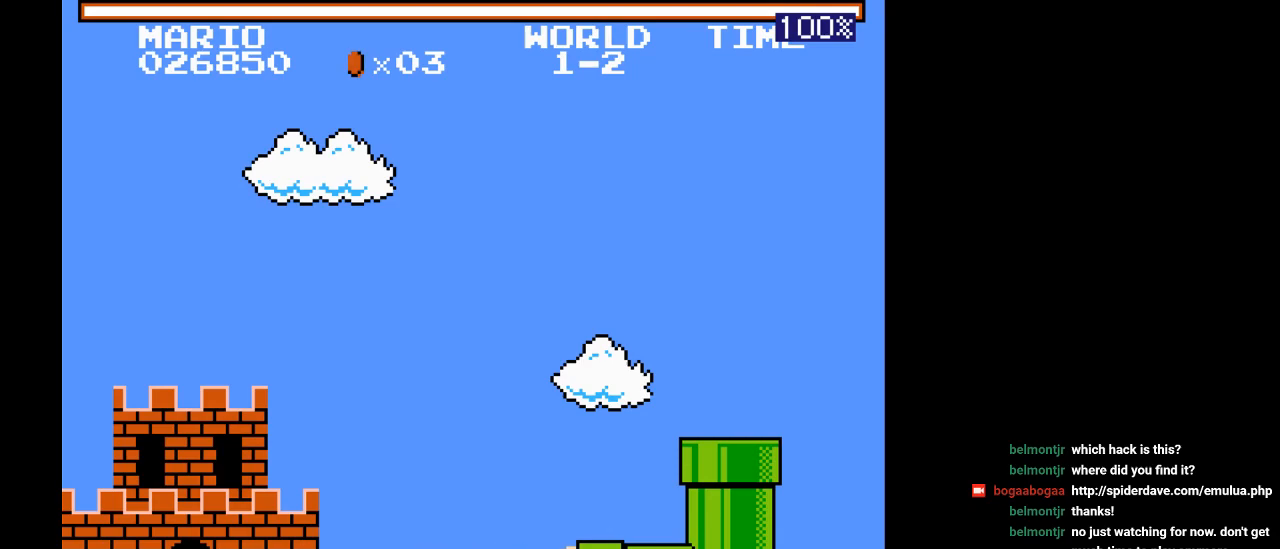
{"buttons": [], "events": [[150, "DPAD_RIGHT", "up"]]}
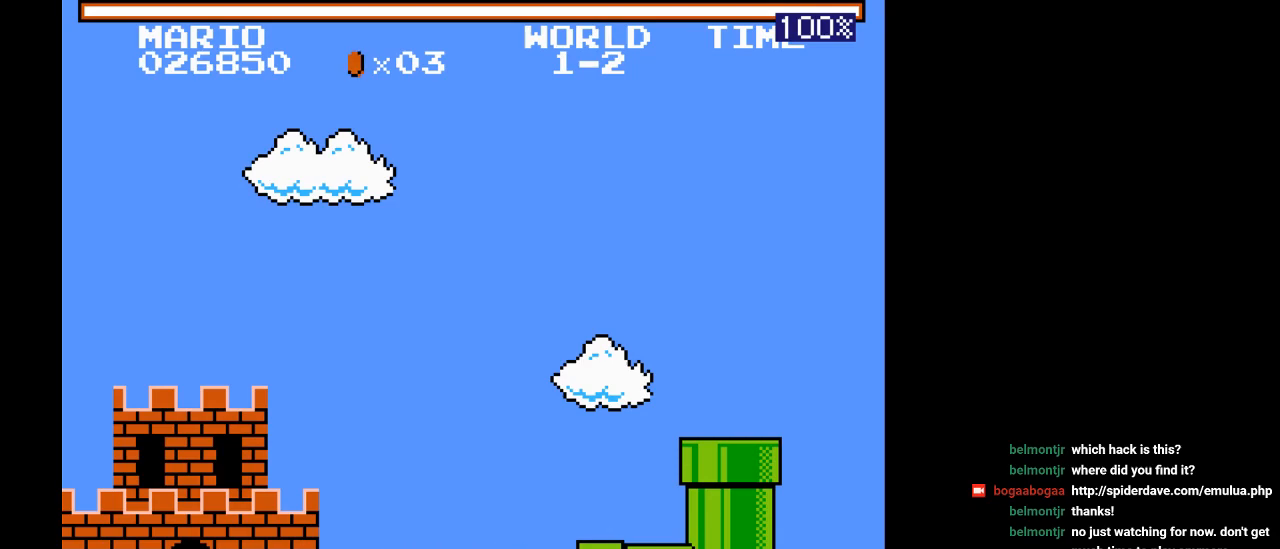
{"buttons": [], "events": []}
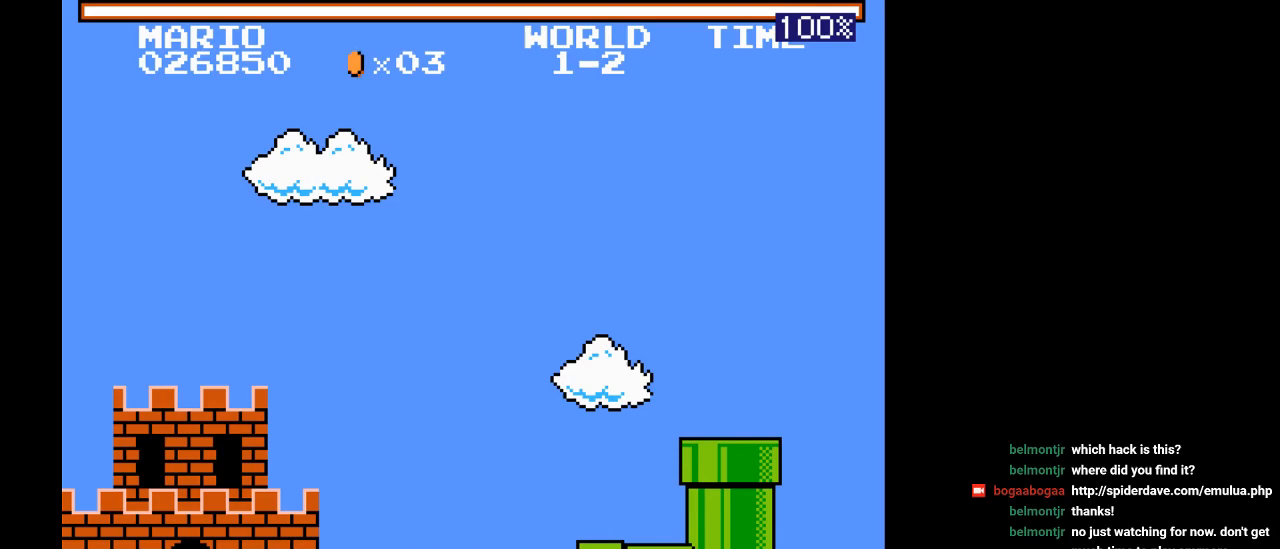
{"buttons": [], "events": []}
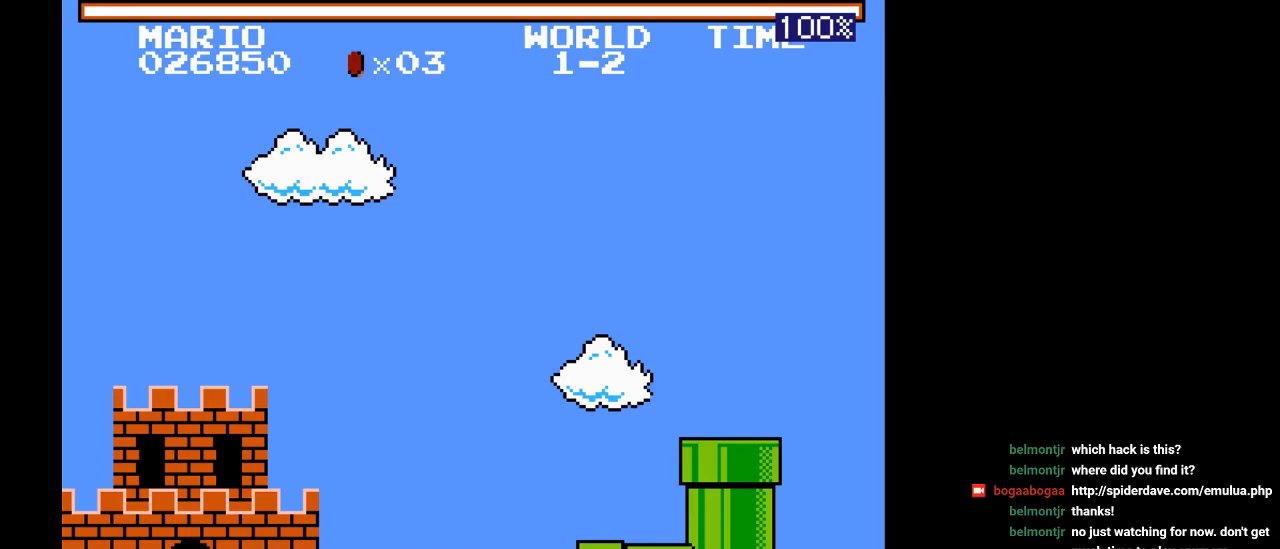
{"buttons": [], "events": []}
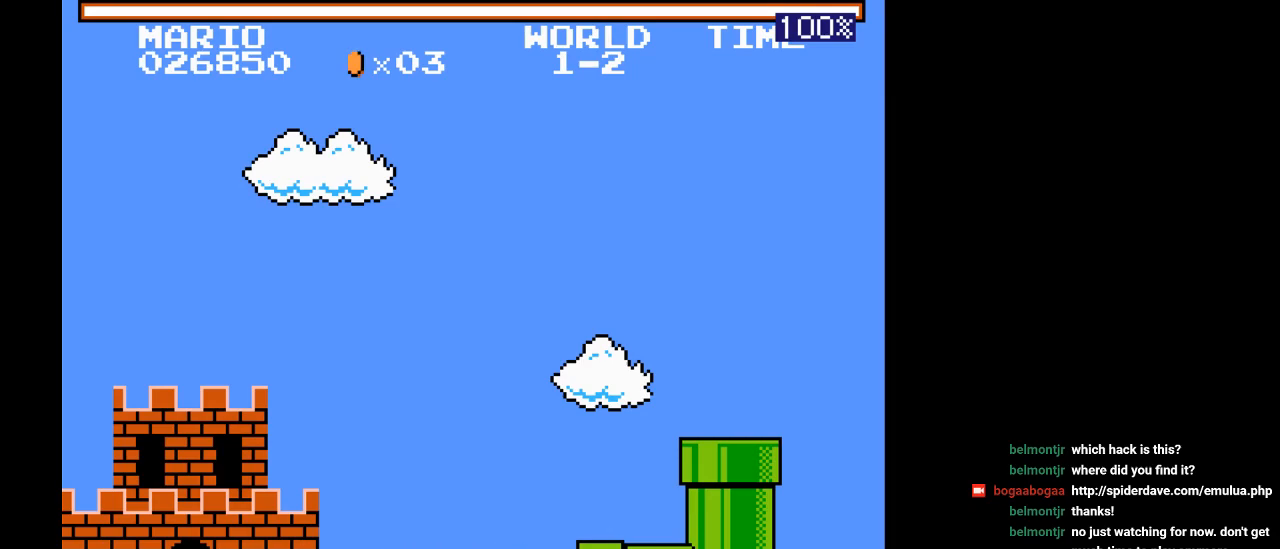
{"buttons": [], "events": []}
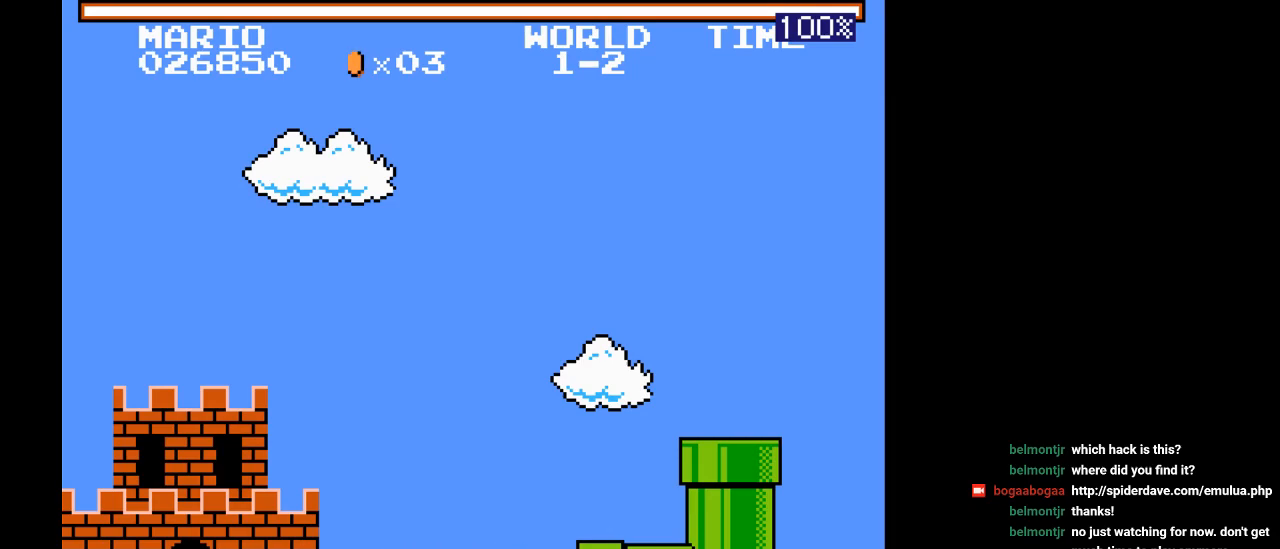
{"buttons": [], "events": []}
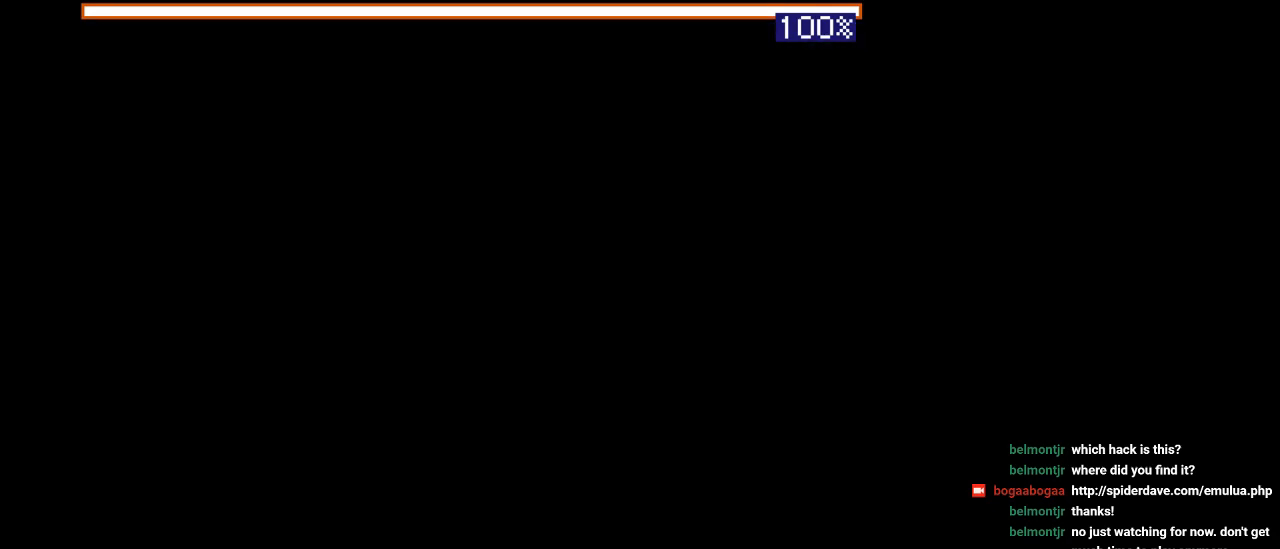
{"buttons": [], "events": []}
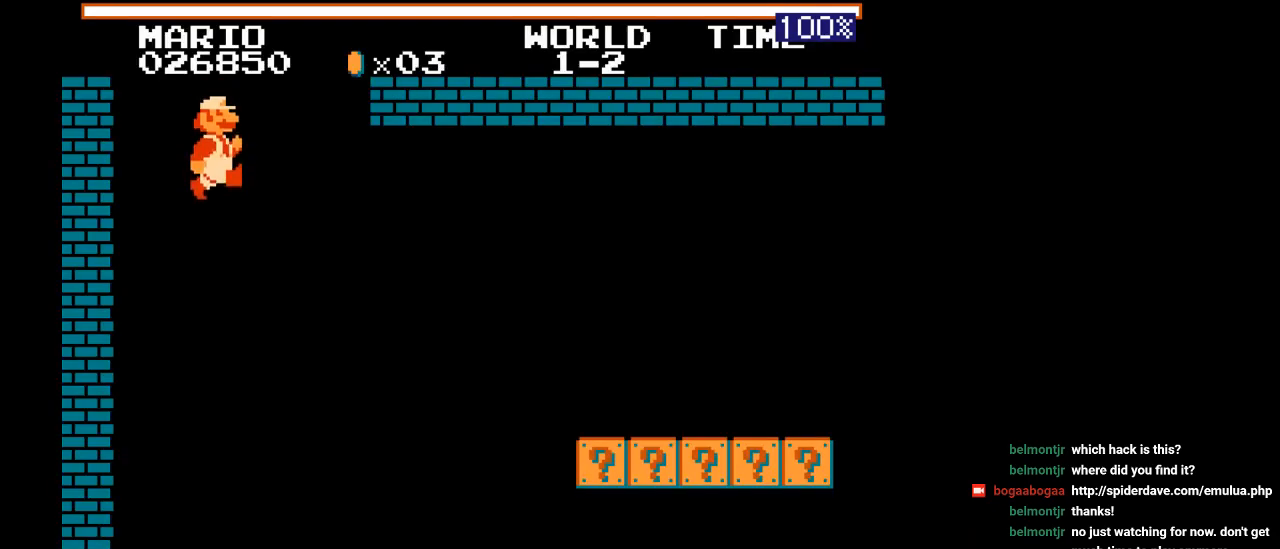
{"buttons": ["DPAD_RIGHT"], "events": [[400, "DPAD_RIGHT", "down"]]}
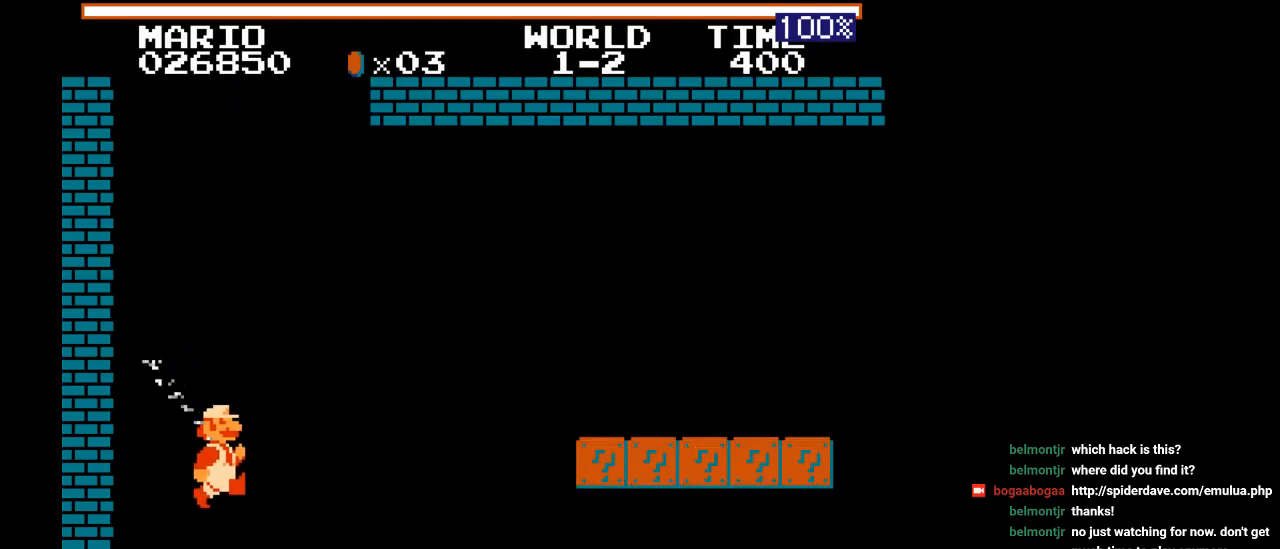
{"buttons": ["Y", "DPAD_RIGHT"], "events": [[367, "Y", "down"]]}
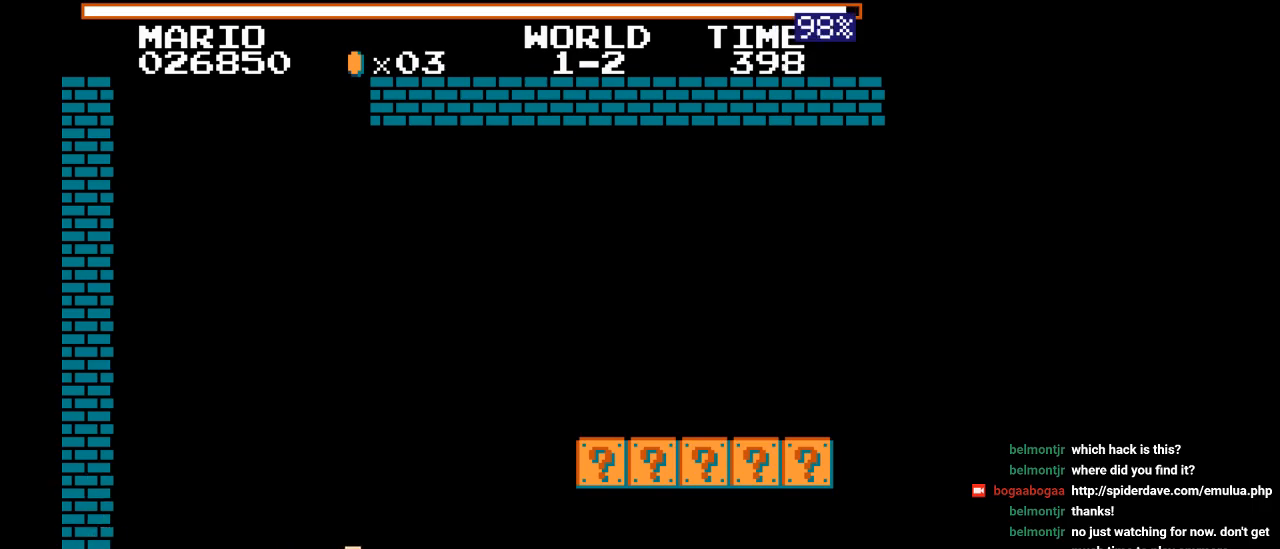
{"buttons": ["B", "Y", "DPAD_RIGHT"], "events": [[283, "B", "down"]]}
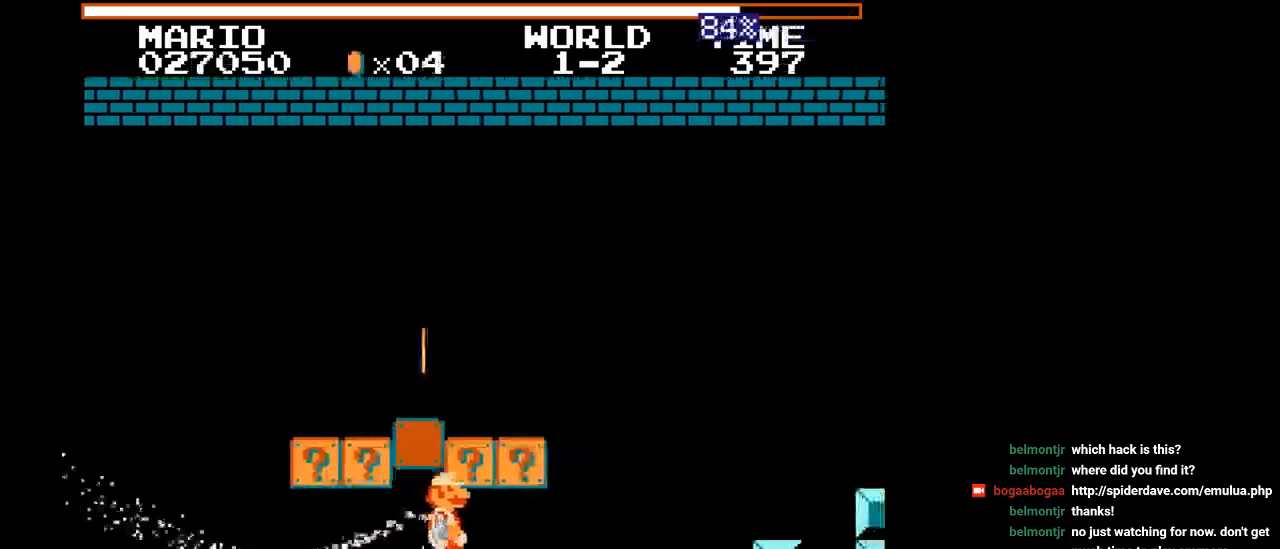
{"buttons": ["DPAD_LEFT"], "events": [[50, "DPAD_RIGHT", "up"], [100, "DPAD_LEFT", "down"], [383, "B", "up"], [400, "Y", "up"]]}
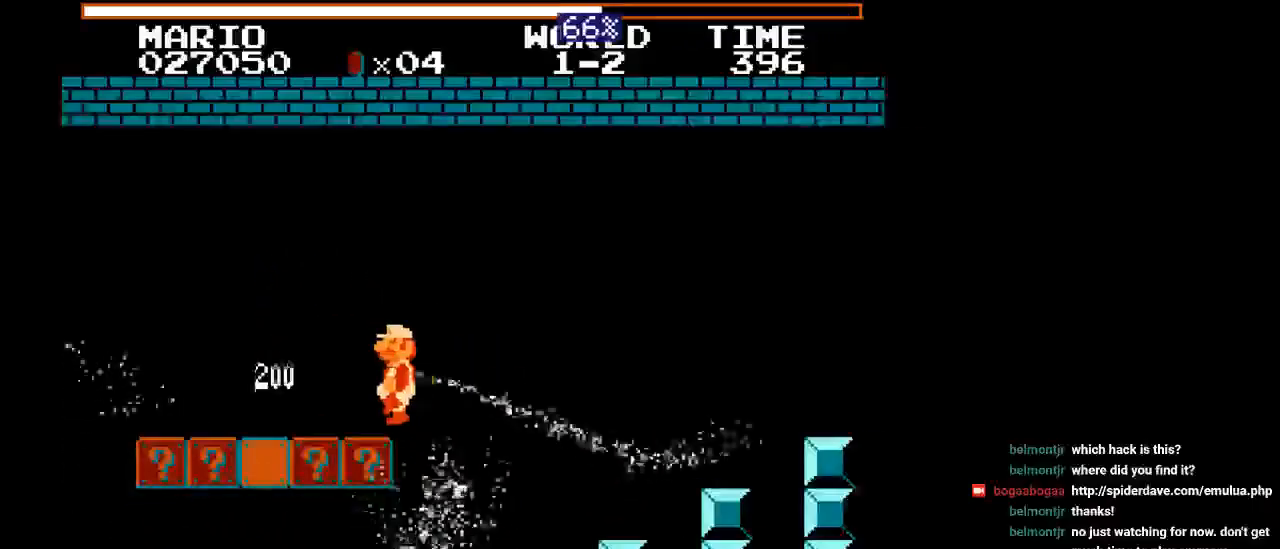
{"buttons": ["DPAD_RIGHT"], "events": [[50, "DPAD_LEFT", "up"], [183, "DPAD_RIGHT", "down"]]}
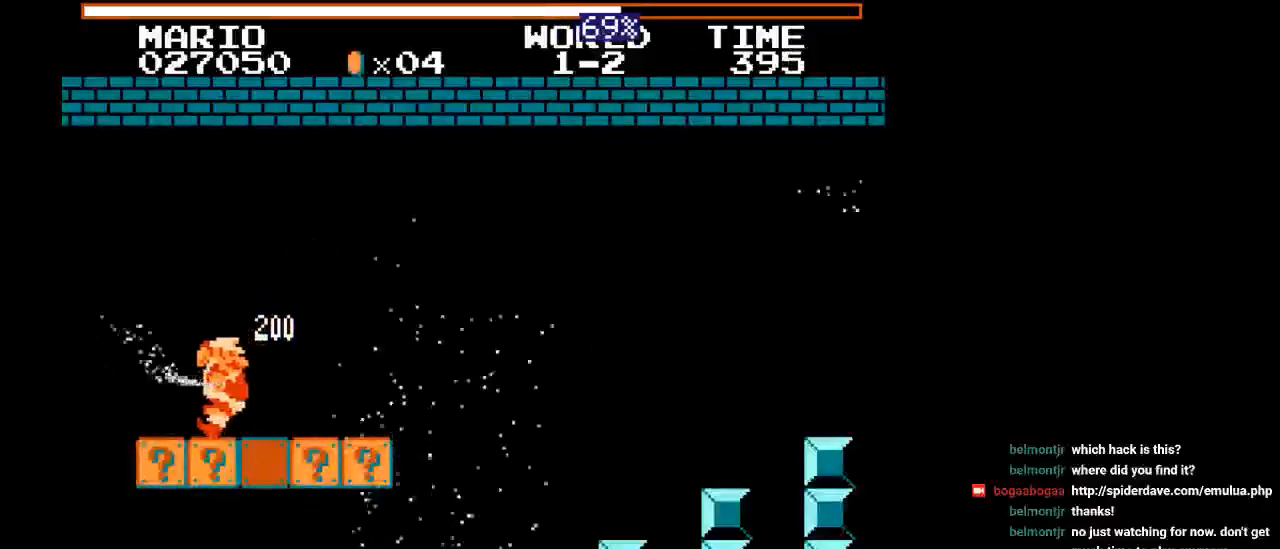
{"buttons": ["DPAD_RIGHT"], "events": [[50, "B", "down"], [233, "B", "up"]]}
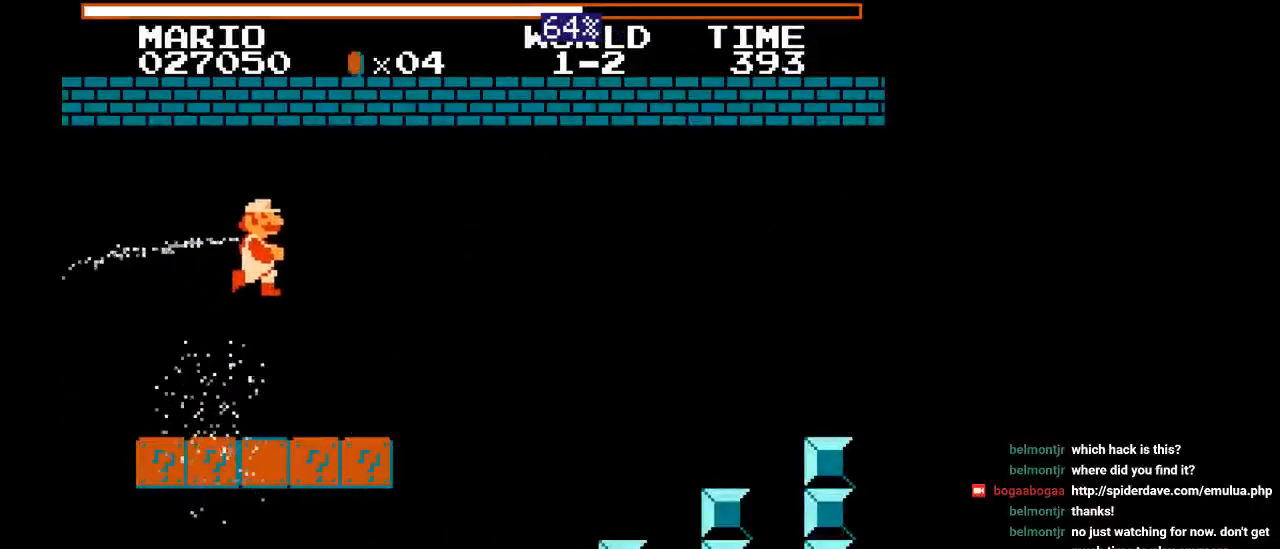
{"buttons": ["DPAD_LEFT"], "events": [[233, "DPAD_RIGHT", "up"], [300, "DPAD_LEFT", "down"]]}
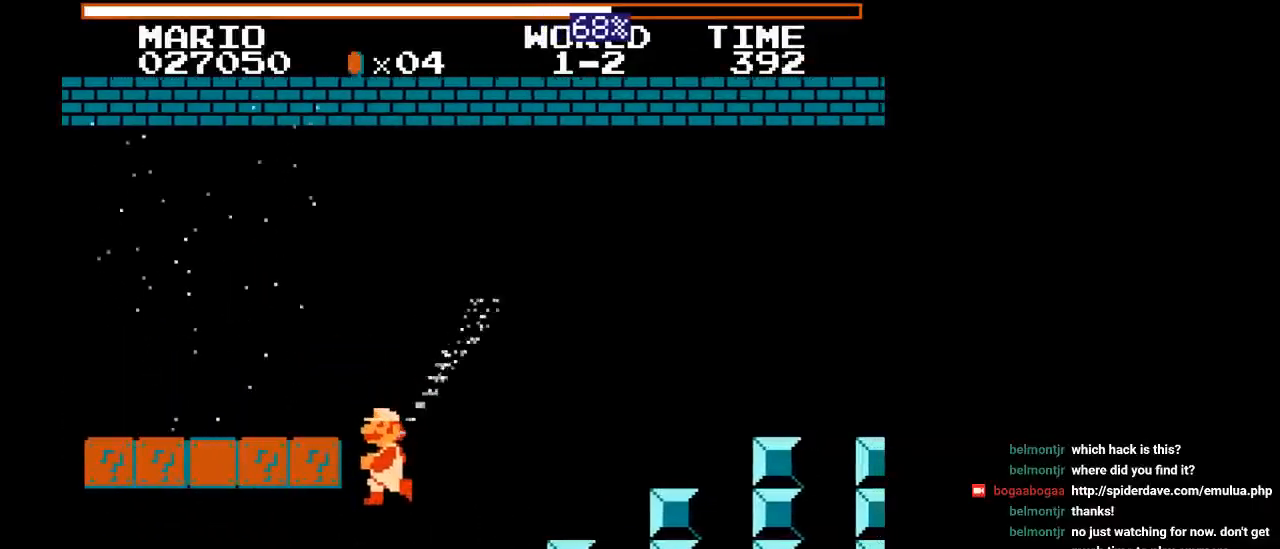
{"buttons": ["Y", "DPAD_LEFT"], "events": [[267, "Y", "down"]]}
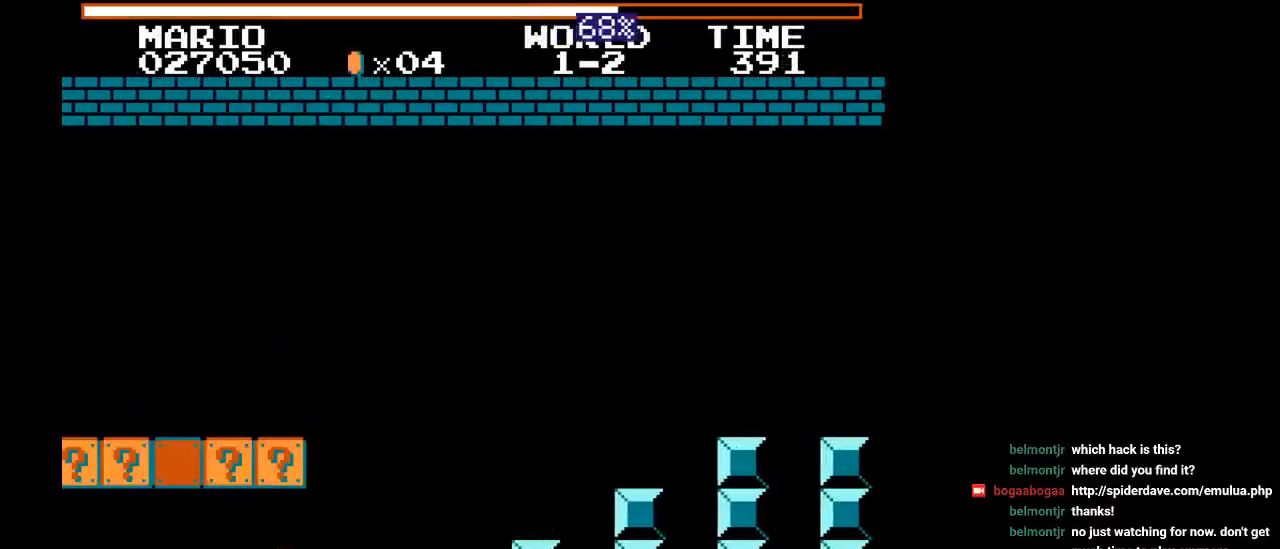
{"buttons": ["B", "Y", "DPAD_LEFT"], "events": [[200, "B", "down"]]}
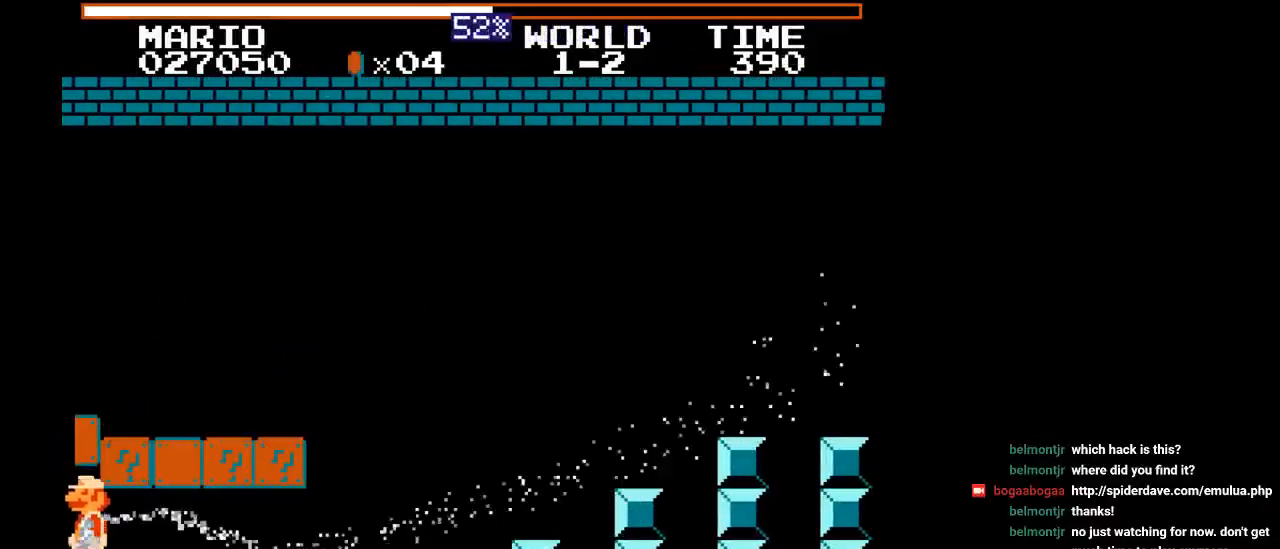
{"buttons": ["B", "Y", "DPAD_RIGHT"], "events": [[50, "DPAD_LEFT", "up"], [133, "DPAD_RIGHT", "down"]]}
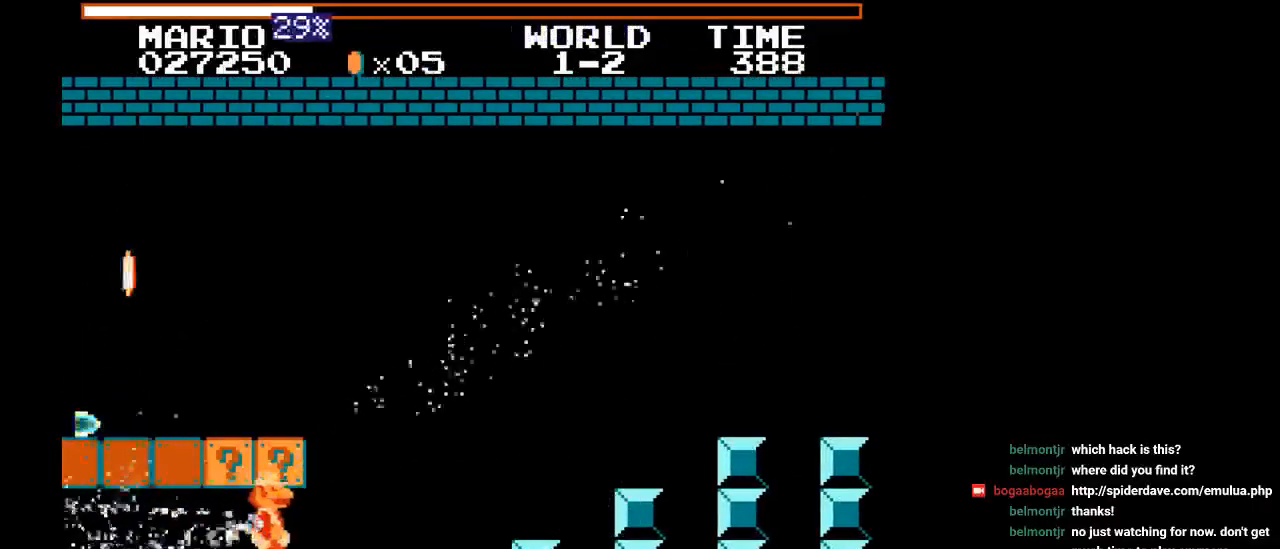
{"buttons": ["DPAD_LEFT"], "events": [[150, "DPAD_LEFT", "down"], [150, "DPAD_RIGHT", "up"], [200, "B", "up"], [200, "Y", "up"]]}